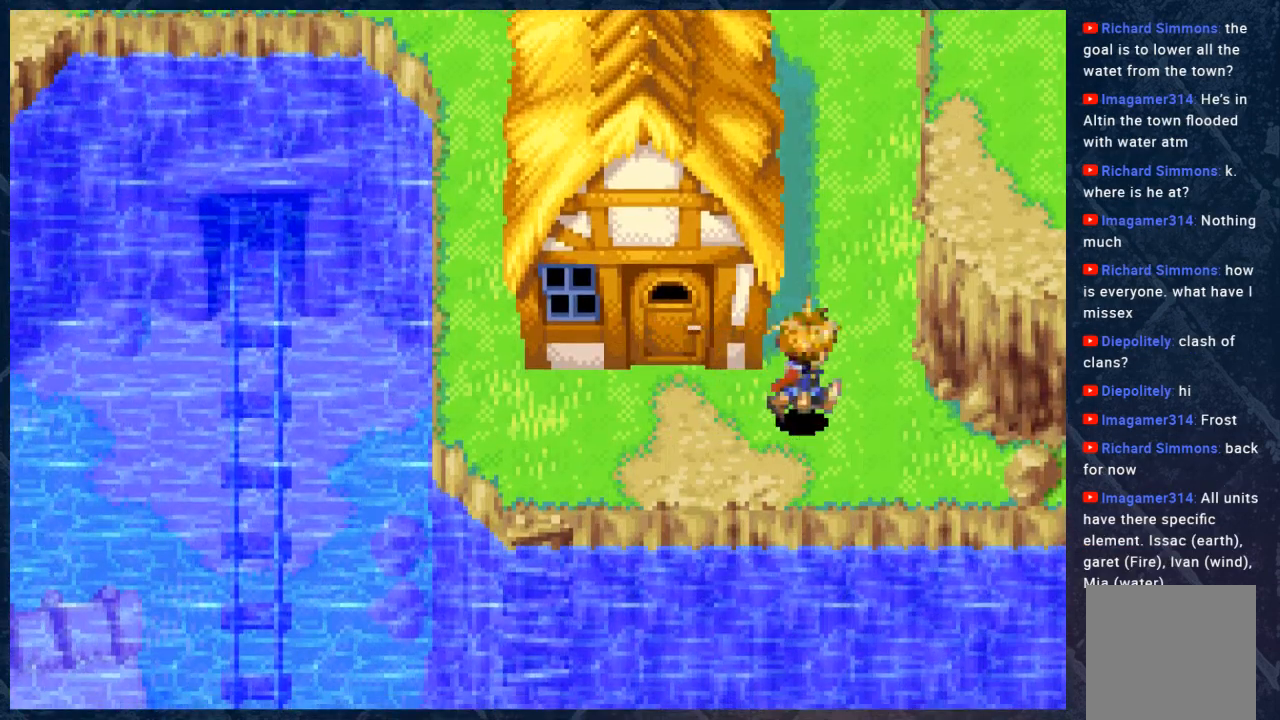
Gameplay with a controller (Xbox layout); each line is a JSON object with the inputs held at the frame after it. "events" lists button and stick changes between this image and that frame as [ms after this image, input, new state], when the widget could be followed in between. Not read: Z.
{"buttons": ["B"], "left_stick": "up", "right_stick": "center", "events": [[83, "left_stick", "up"]]}
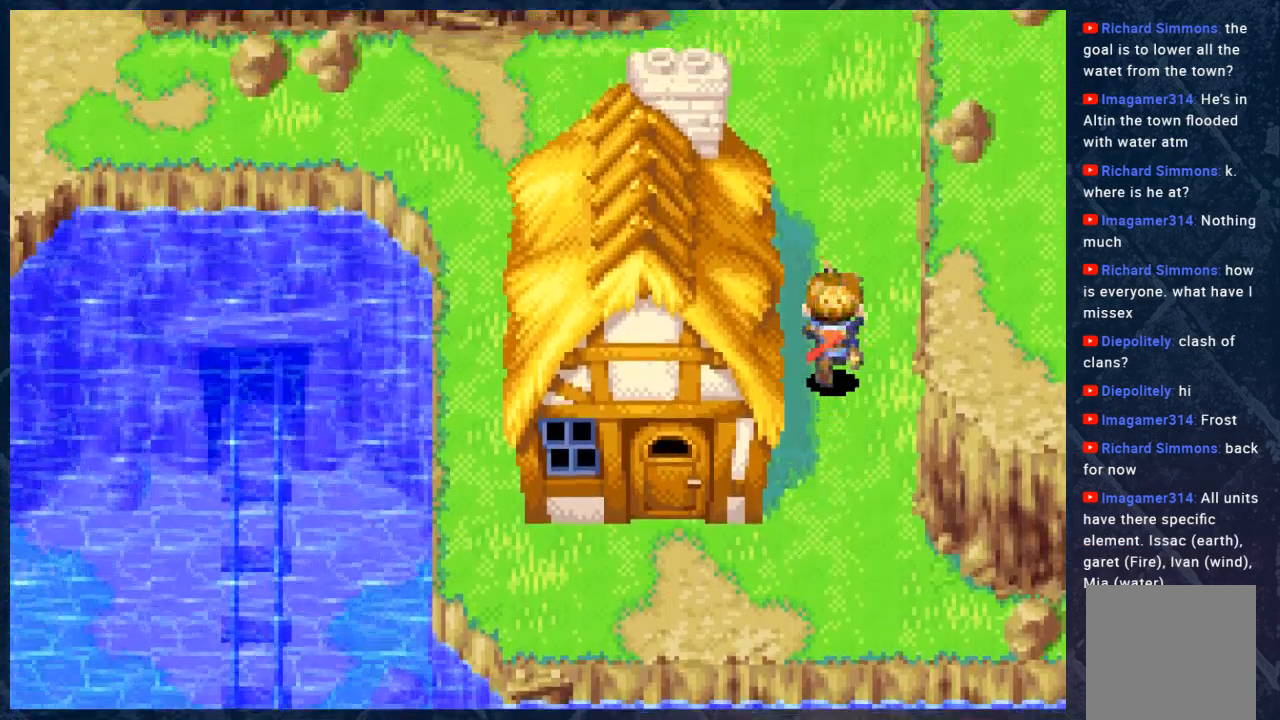
{"buttons": ["B"], "left_stick": "up-left", "right_stick": "center", "events": [[417, "left_stick", "up-left"]]}
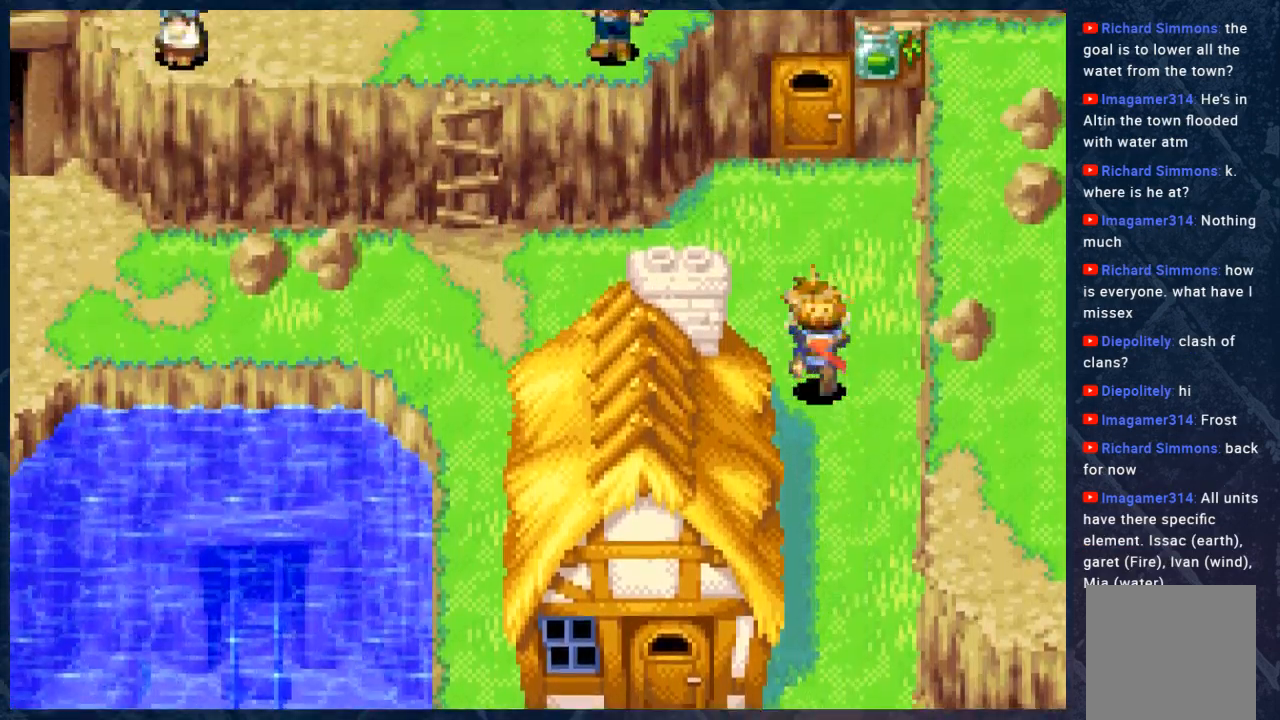
{"buttons": ["B"], "left_stick": "up-right", "right_stick": "center", "events": [[250, "left_stick", "up"], [417, "left_stick", "up-right"]]}
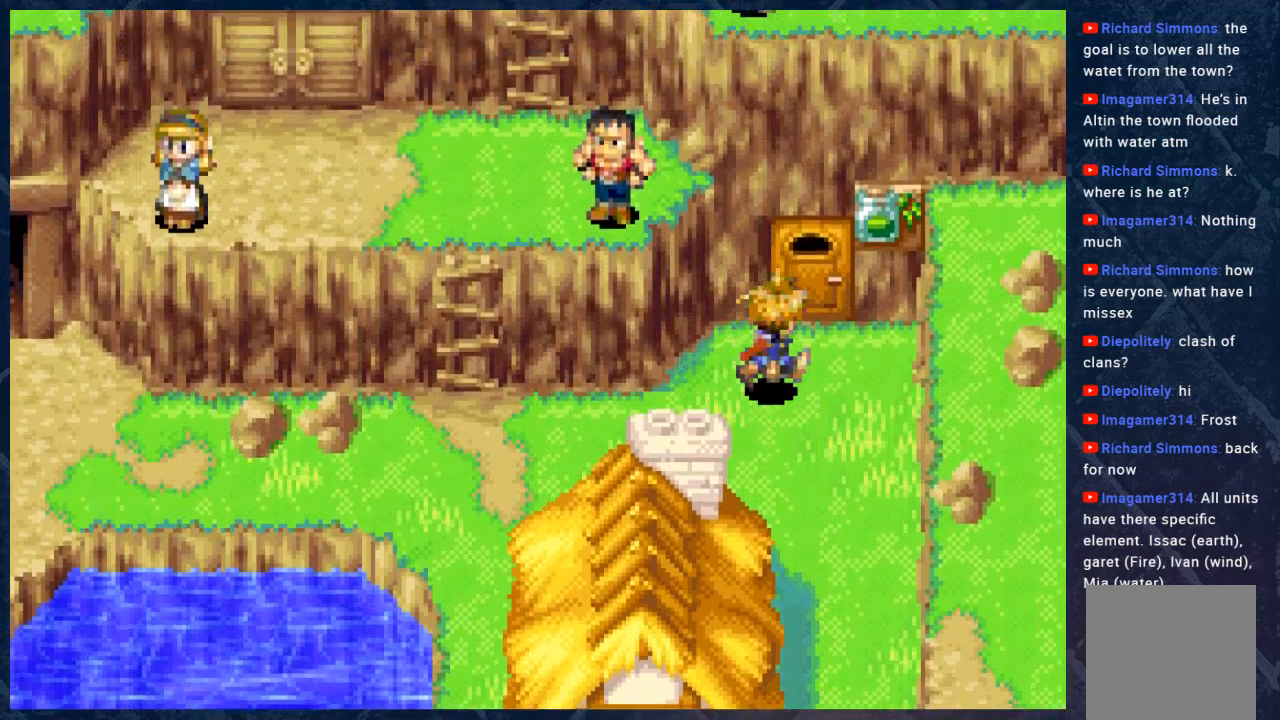
{"buttons": ["B"], "left_stick": "up", "right_stick": "center", "events": [[33, "left_stick", "up"]]}
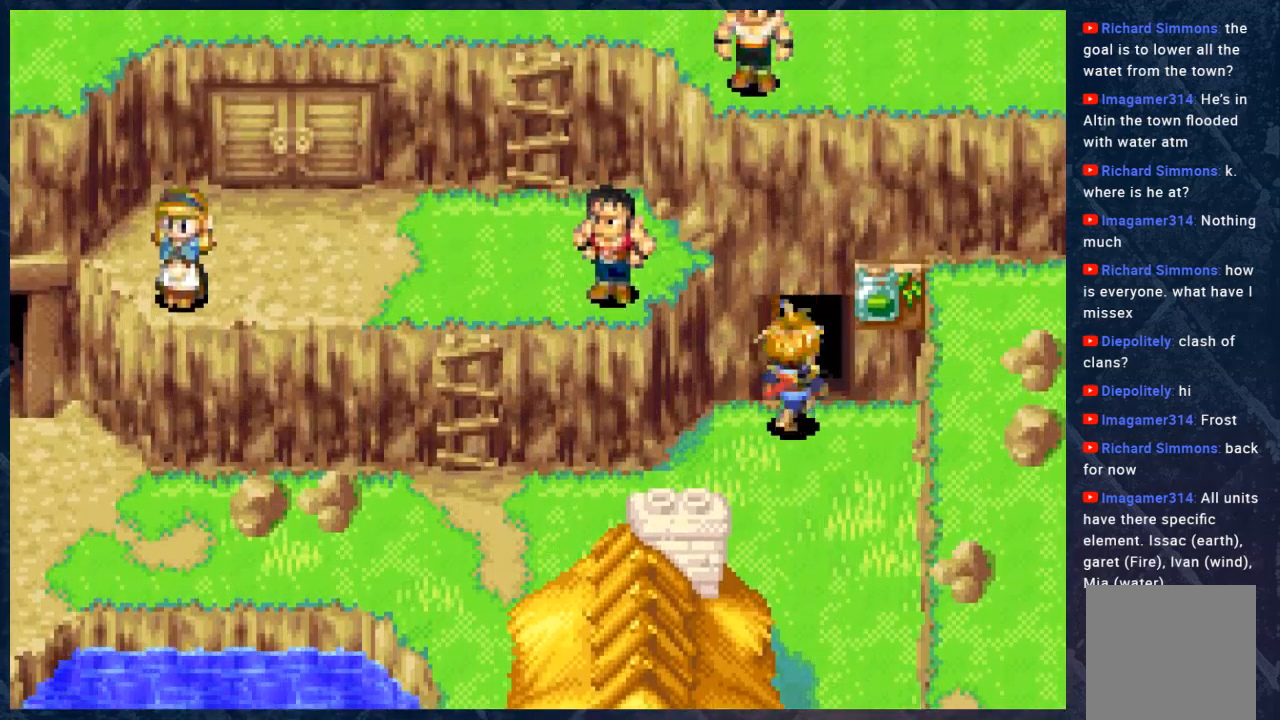
{"buttons": ["B"], "left_stick": "up", "right_stick": "center", "events": []}
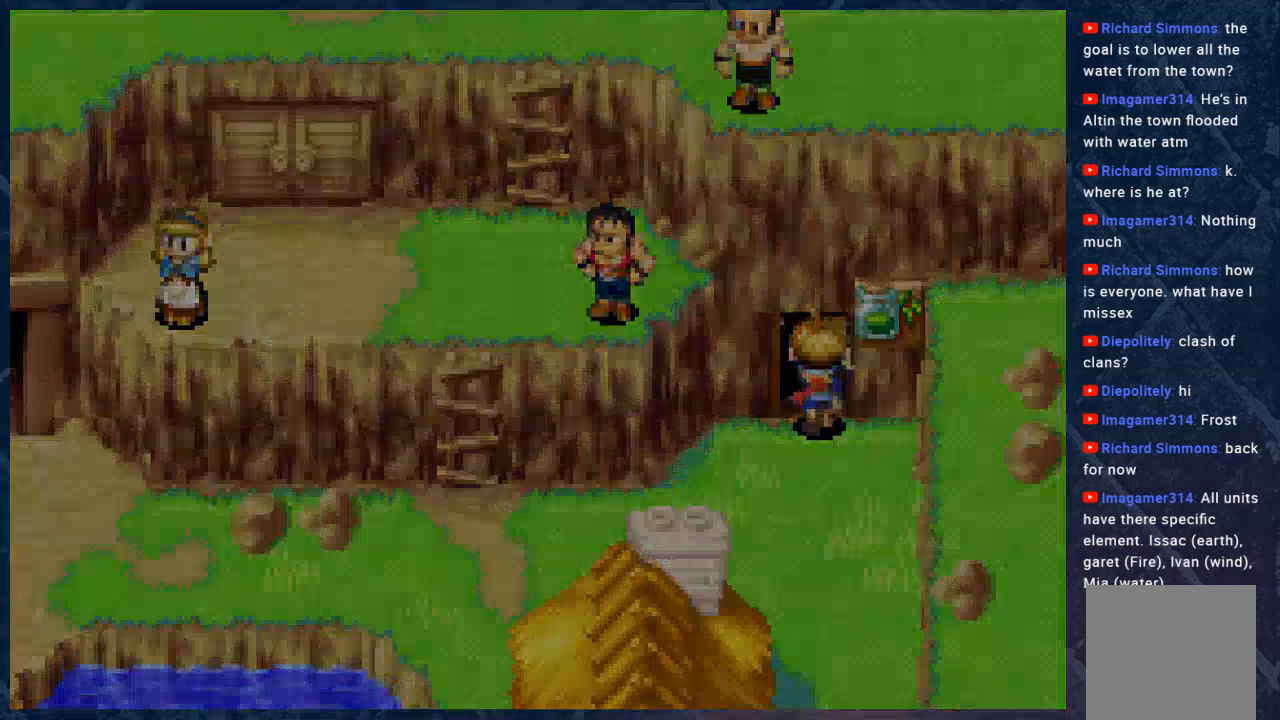
{"buttons": ["B"], "left_stick": "center", "right_stick": "center", "events": [[350, "left_stick", "center"]]}
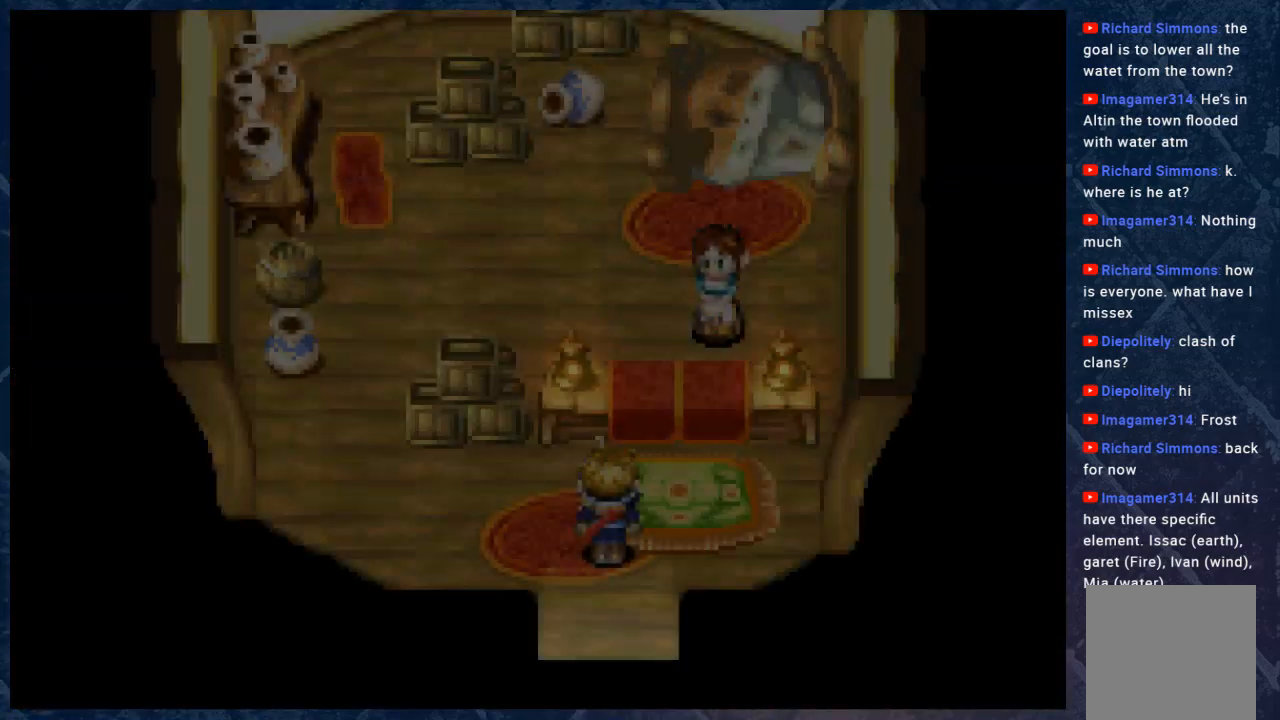
{"buttons": ["B"], "left_stick": "up", "right_stick": "center", "events": [[467, "left_stick", "up"]]}
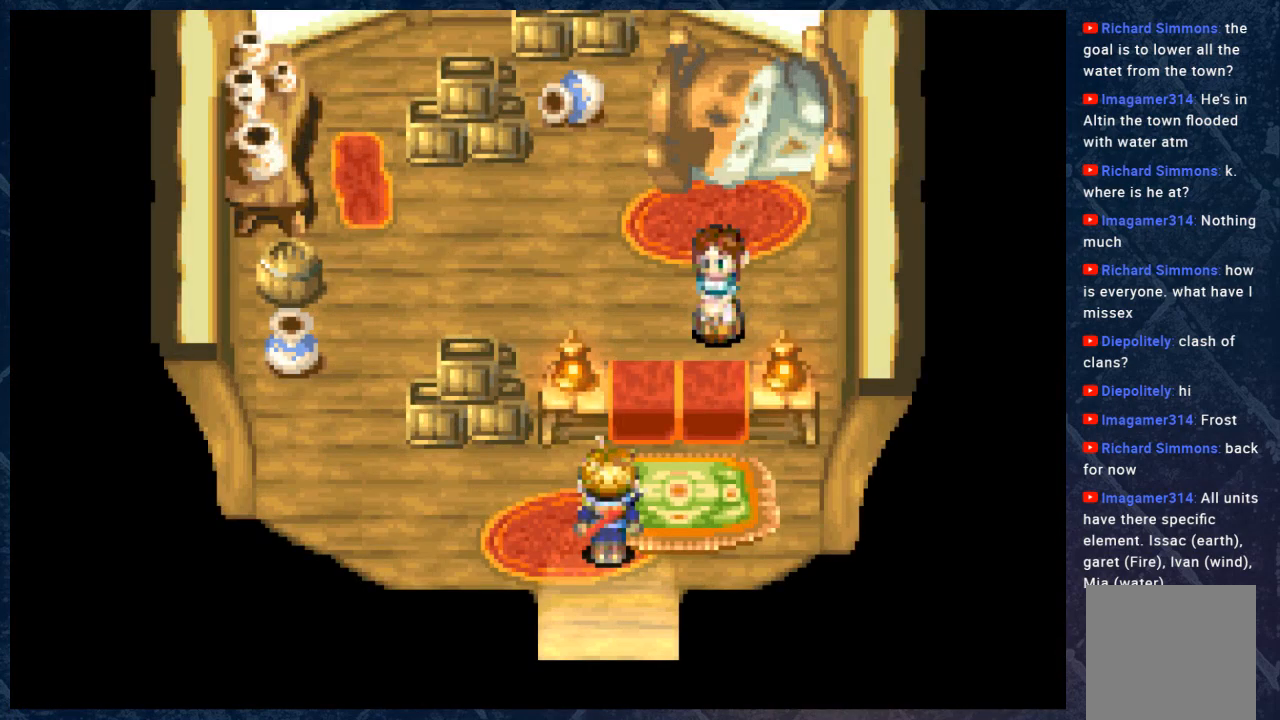
{"buttons": ["B"], "left_stick": "left", "right_stick": "center", "events": [[233, "left_stick", "right"], [433, "left_stick", "left"]]}
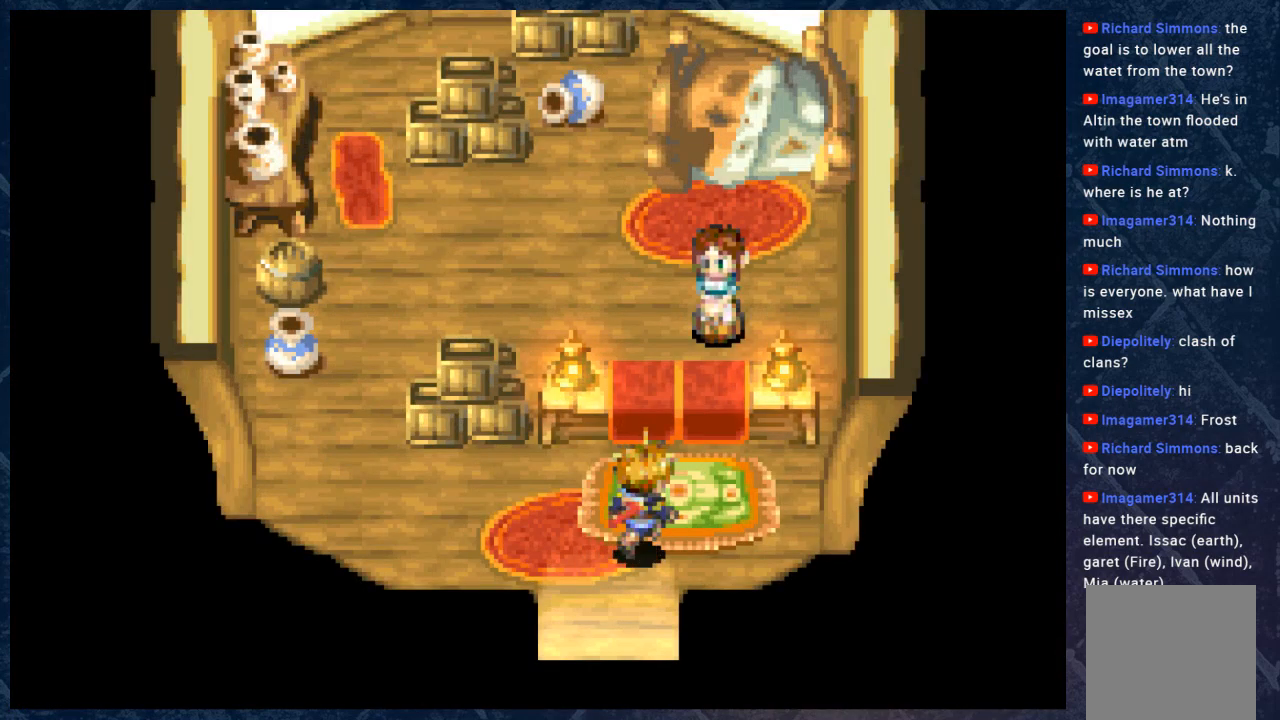
{"buttons": ["B"], "left_stick": "up", "right_stick": "center", "events": [[167, "left_stick", "up-left"], [450, "left_stick", "up"]]}
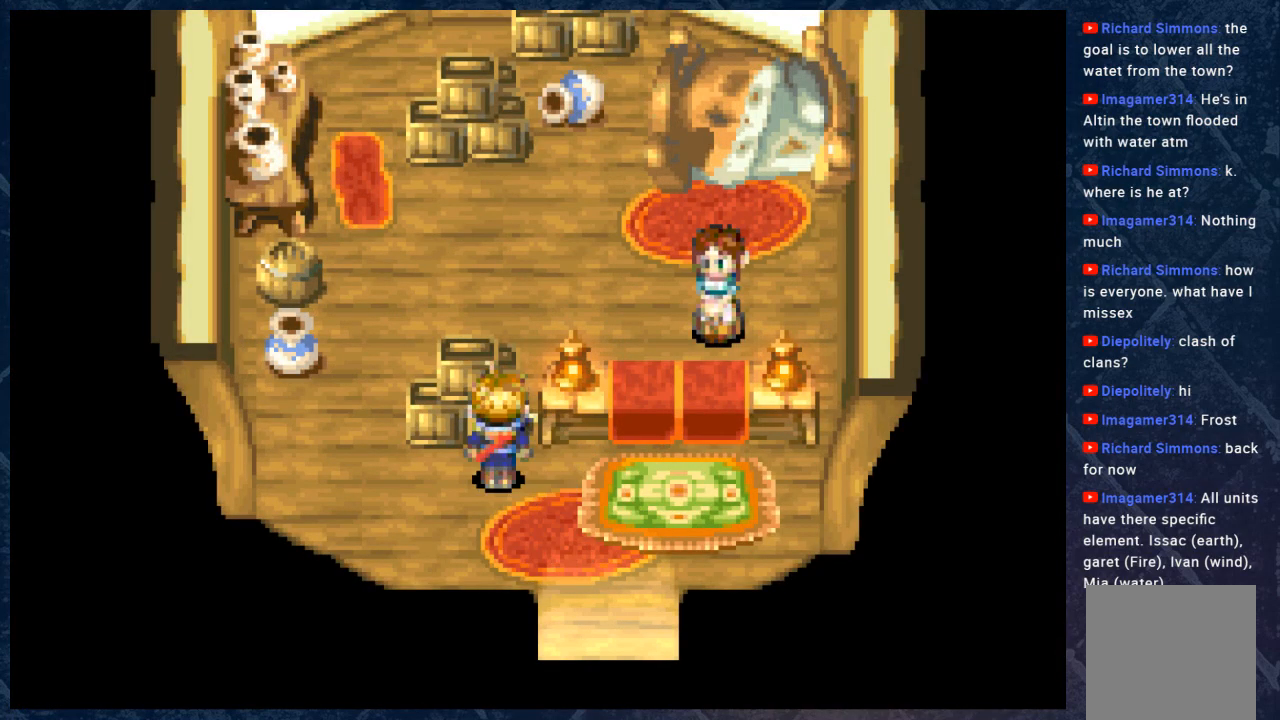
{"buttons": ["A"], "left_stick": "up", "right_stick": "center", "events": [[50, "left_stick", "up-left"], [233, "B", "up"], [250, "left_stick", "up"], [417, "A", "down"]]}
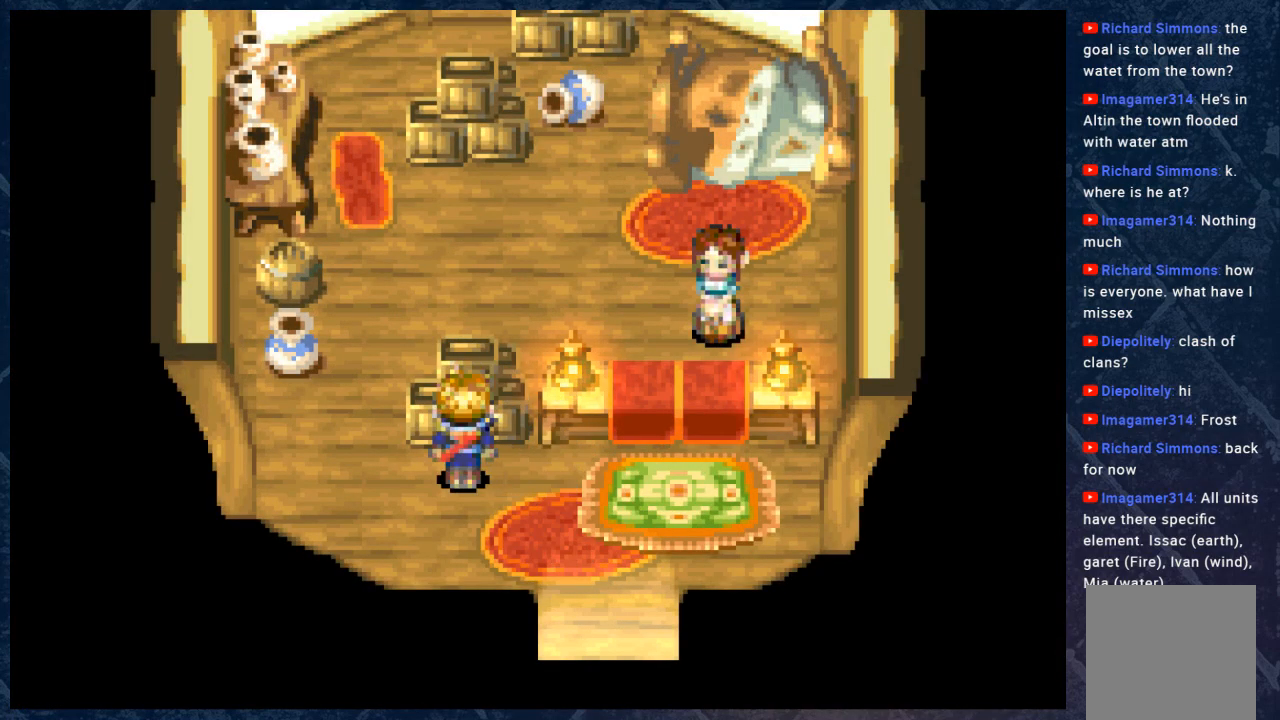
{"buttons": ["A"], "left_stick": "center", "right_stick": "center", "events": [[50, "A", "up"], [167, "left_stick", "center"], [433, "A", "down"]]}
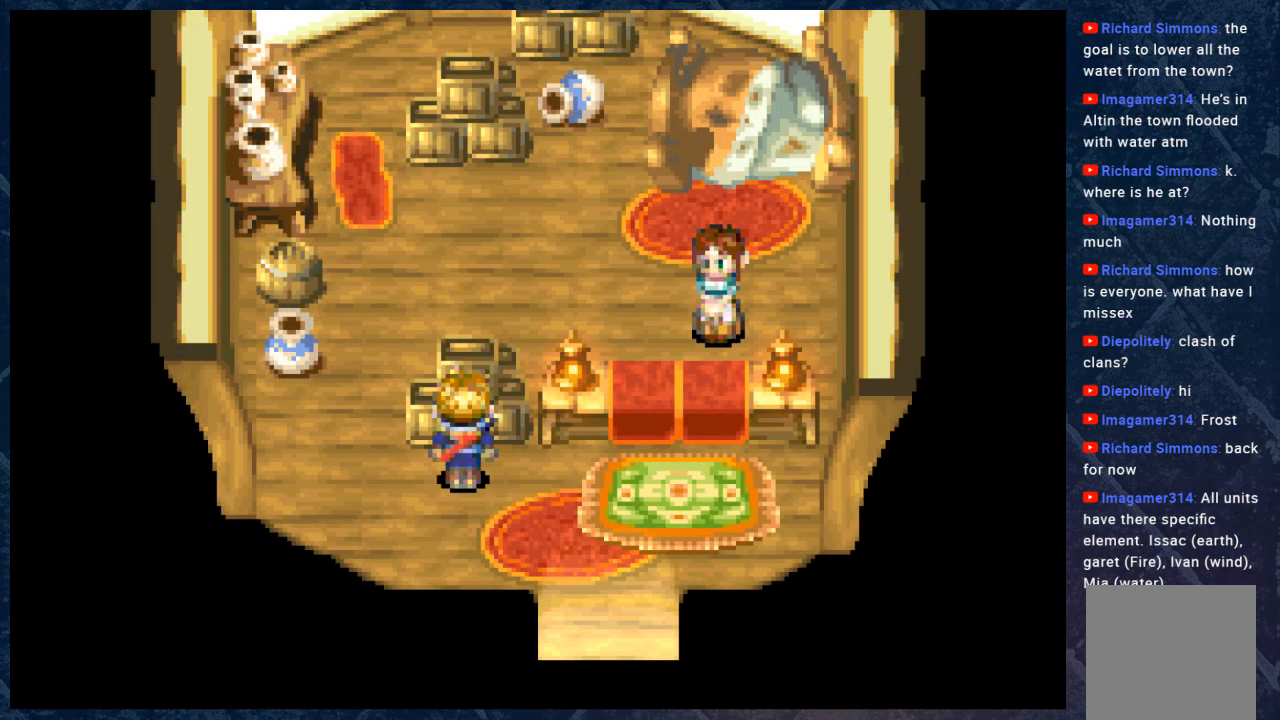
{"buttons": [], "left_stick": "center", "right_stick": "center", "events": [[117, "A", "up"]]}
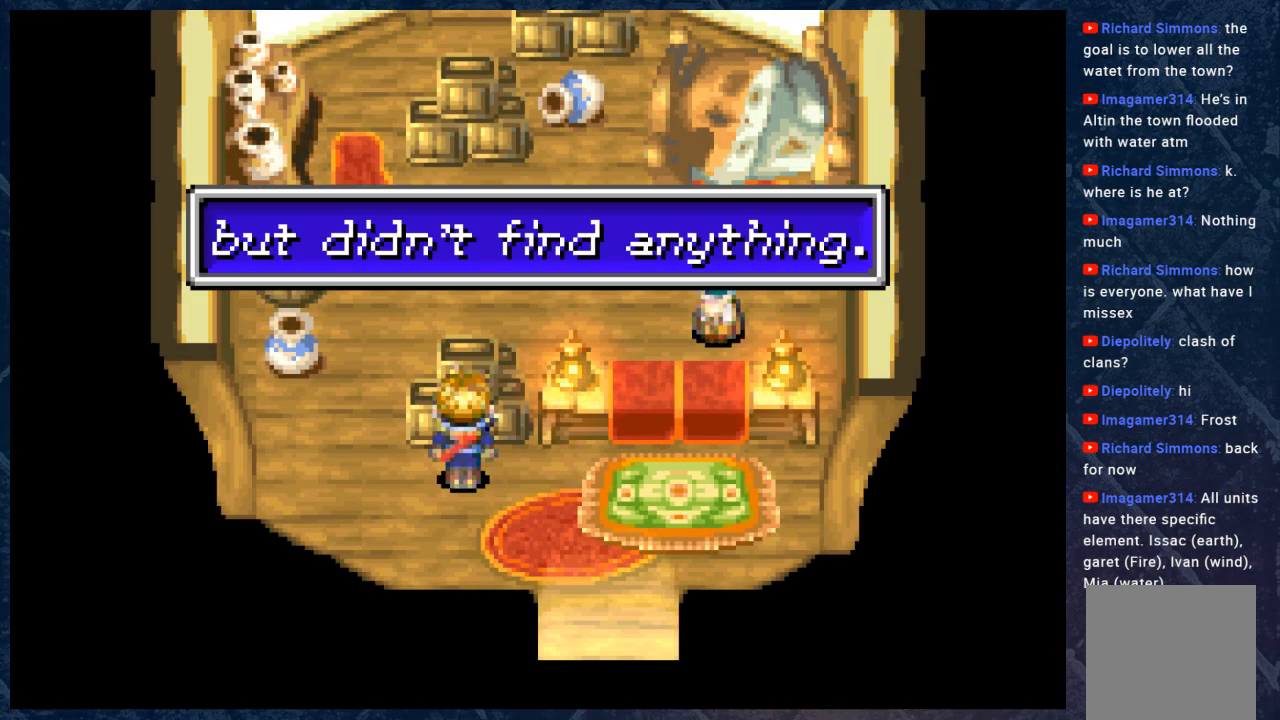
{"buttons": [], "left_stick": "left", "right_stick": "center", "events": [[217, "A", "down"], [283, "A", "up"], [283, "left_stick", "left"]]}
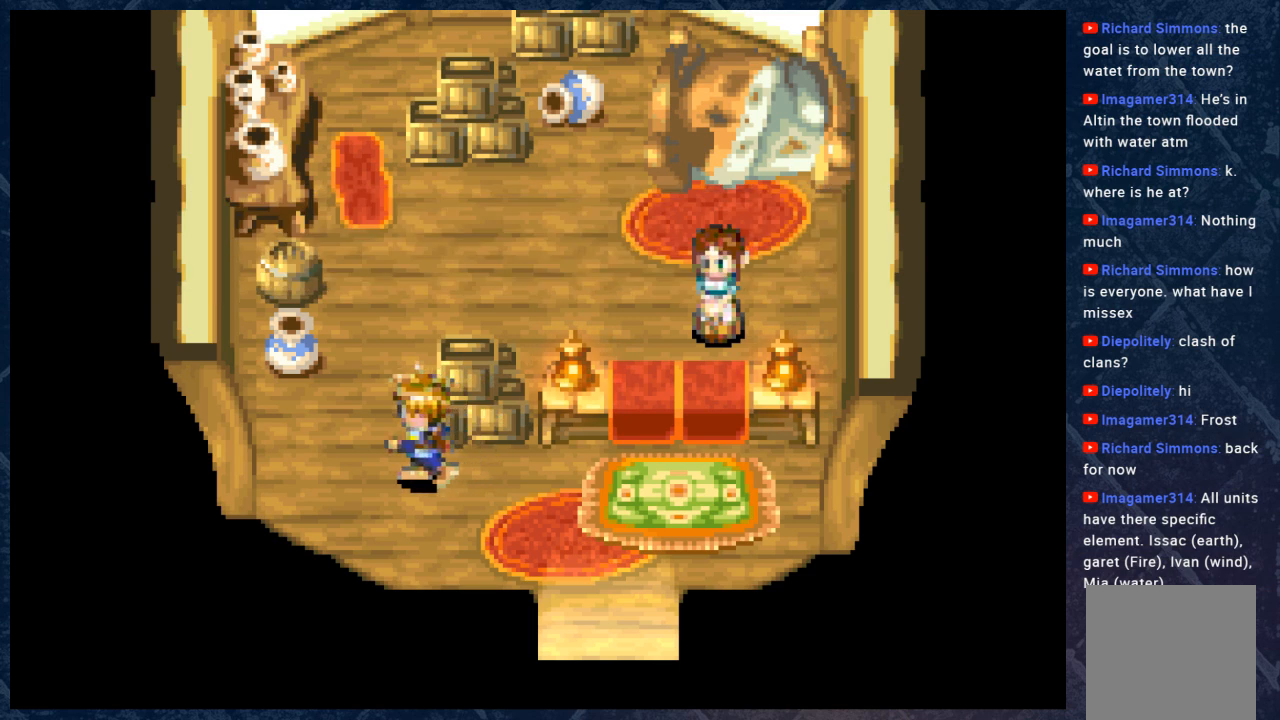
{"buttons": [], "left_stick": "up", "right_stick": "center", "events": [[67, "left_stick", "up-left"], [233, "left_stick", "up"]]}
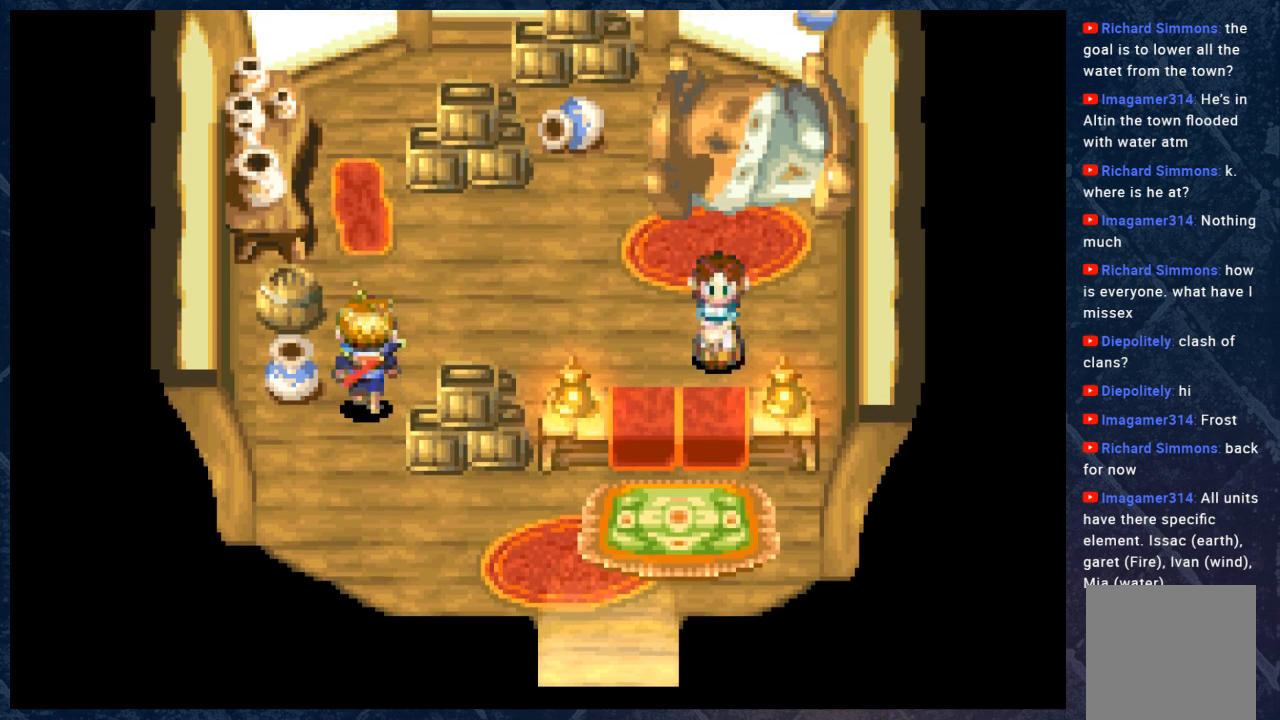
{"buttons": [], "left_stick": "center", "right_stick": "center", "events": [[133, "left_stick", "left"], [250, "A", "down"], [300, "left_stick", "center"], [417, "A", "up"]]}
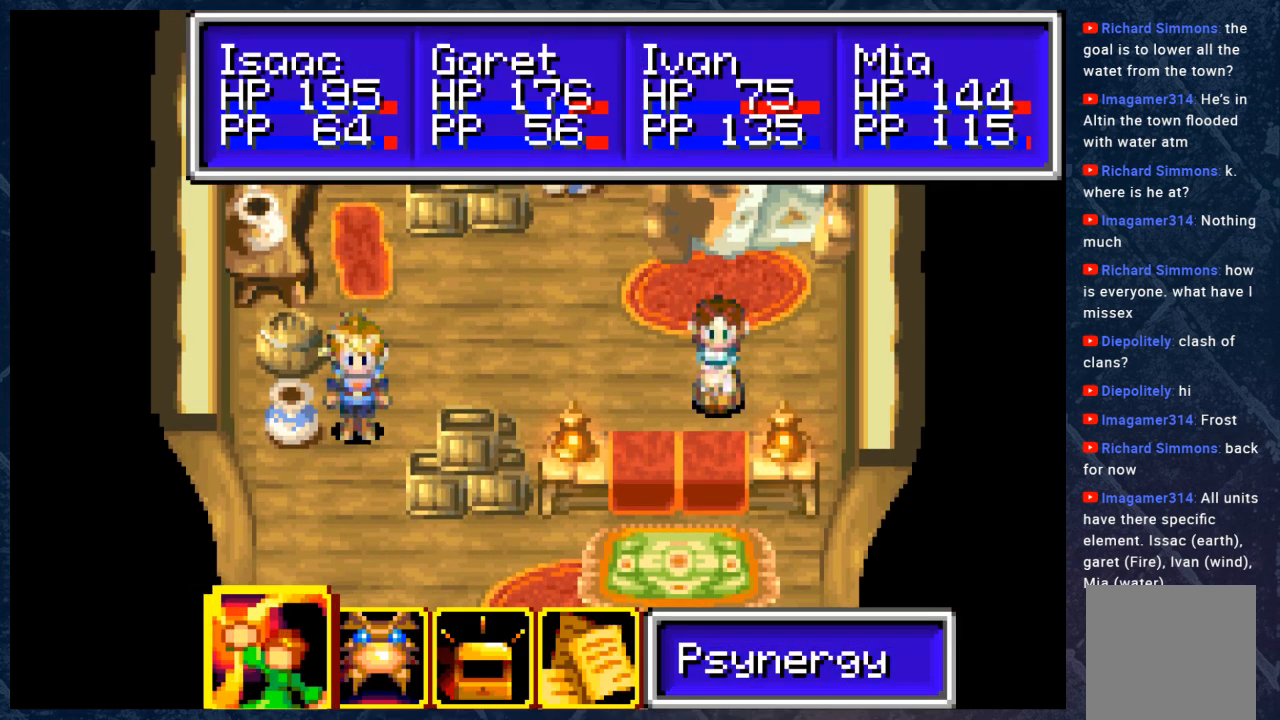
{"buttons": [], "left_stick": "up-left", "right_stick": "center", "events": [[367, "B", "down"], [483, "B", "up"], [483, "left_stick", "up-left"]]}
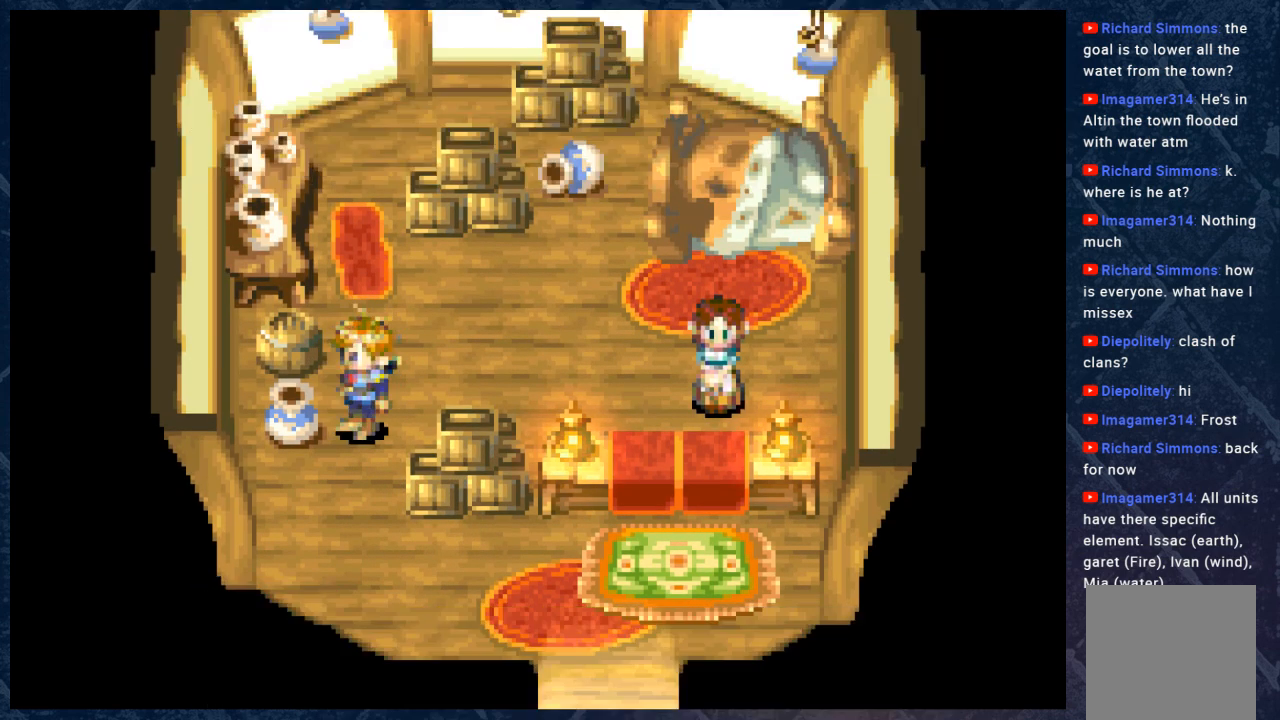
{"buttons": [], "left_stick": "left", "right_stick": "center", "events": [[67, "left_stick", "center"], [450, "left_stick", "left"]]}
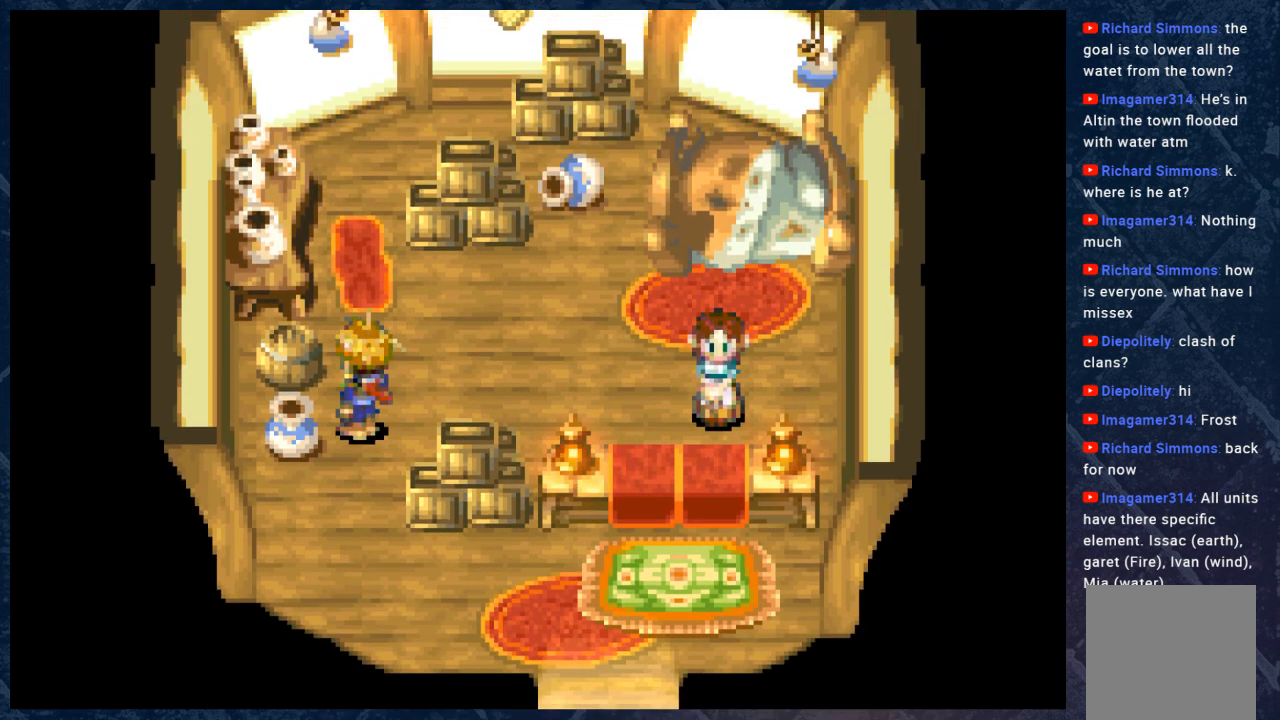
{"buttons": ["A"], "left_stick": "center", "right_stick": "center", "events": [[33, "left_stick", "center"], [417, "A", "down"]]}
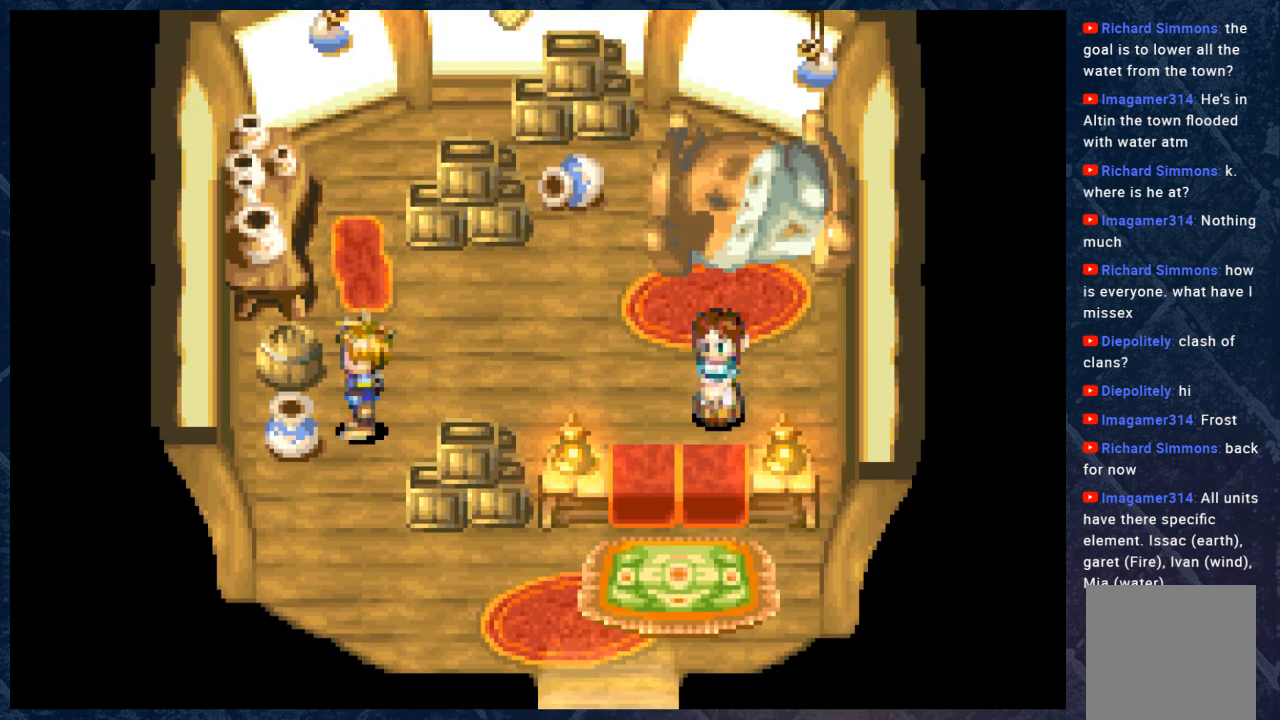
{"buttons": ["A"], "left_stick": "center", "right_stick": "center", "events": [[33, "A", "up"], [500, "A", "down"]]}
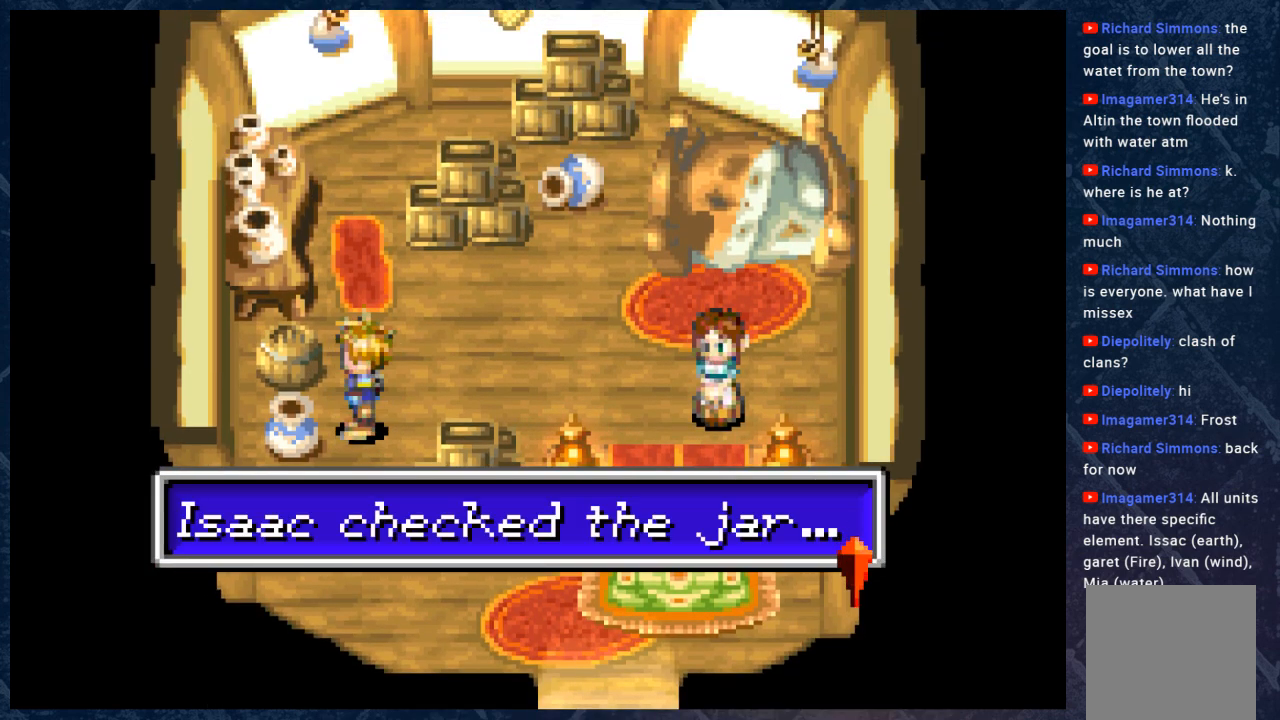
{"buttons": [], "left_stick": "center", "right_stick": "center", "events": [[200, "A", "up"]]}
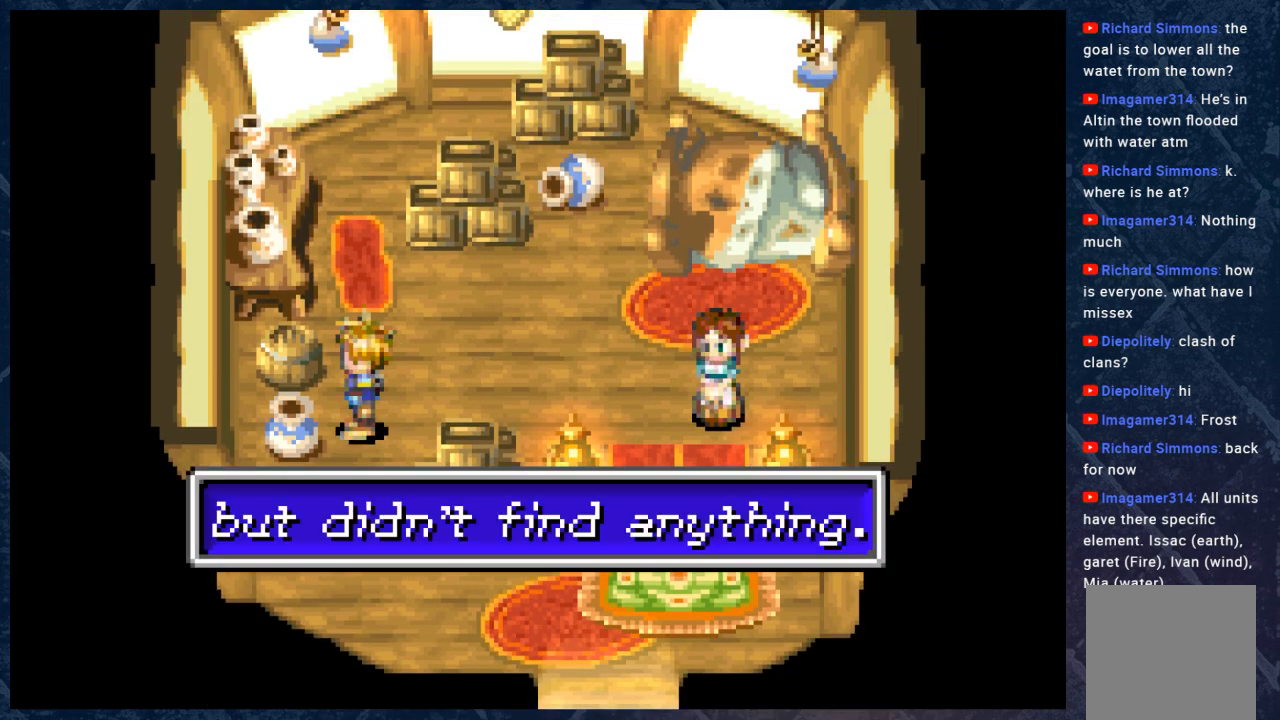
{"buttons": [], "left_stick": "up", "right_stick": "center", "events": [[167, "A", "down"], [283, "A", "up"], [433, "left_stick", "up"]]}
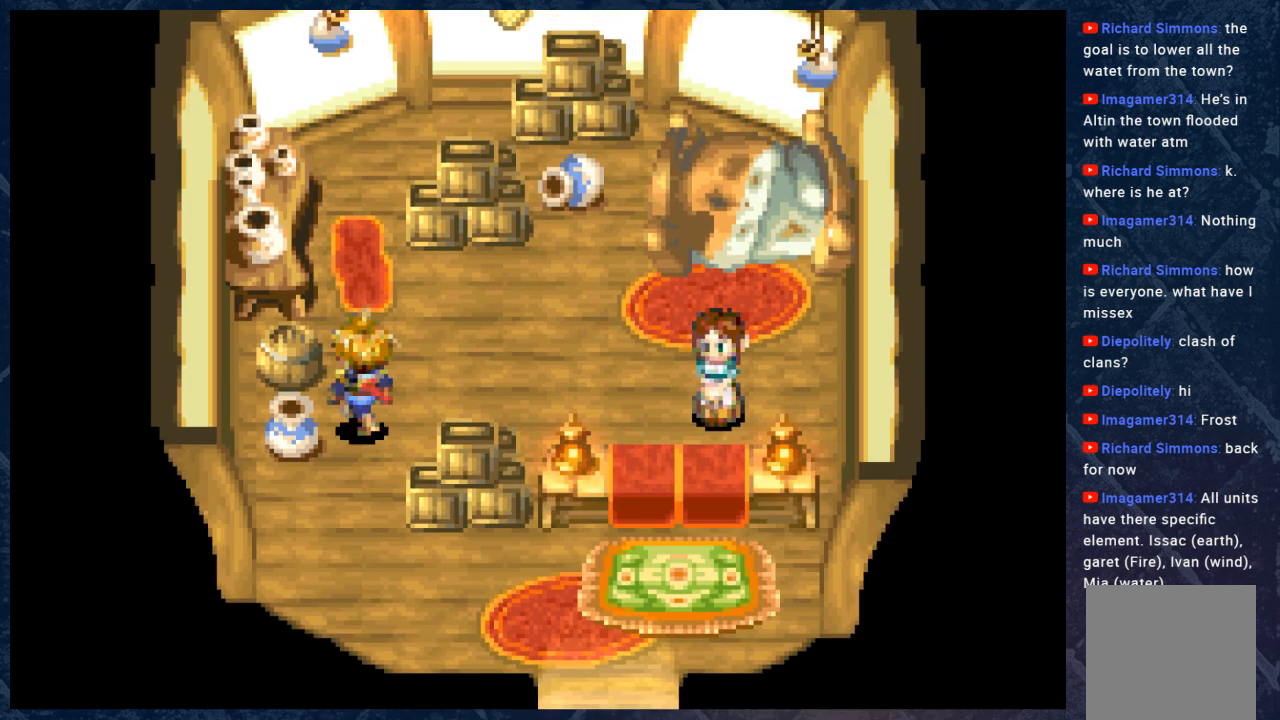
{"buttons": ["A"], "left_stick": "center", "right_stick": "center", "events": [[183, "left_stick", "up-left"], [367, "left_stick", "center"], [500, "A", "down"]]}
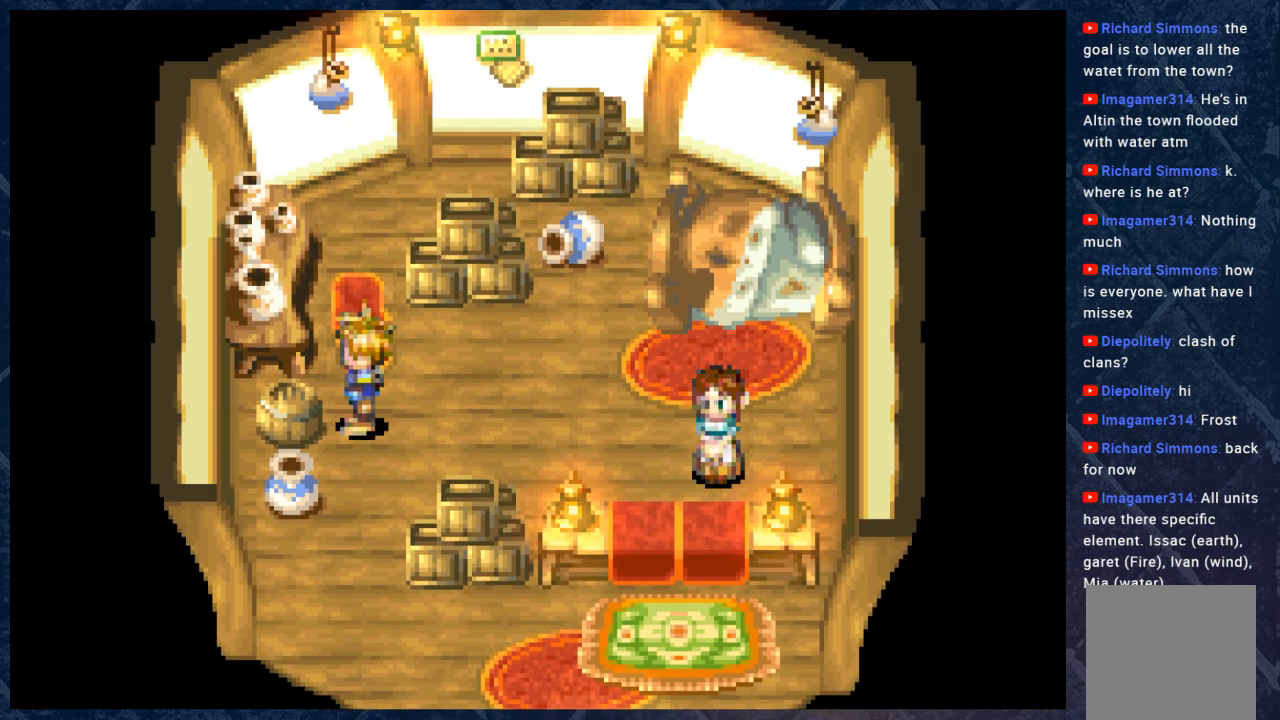
{"buttons": ["A"], "left_stick": "center", "right_stick": "center", "events": [[167, "A", "up"], [450, "A", "down"]]}
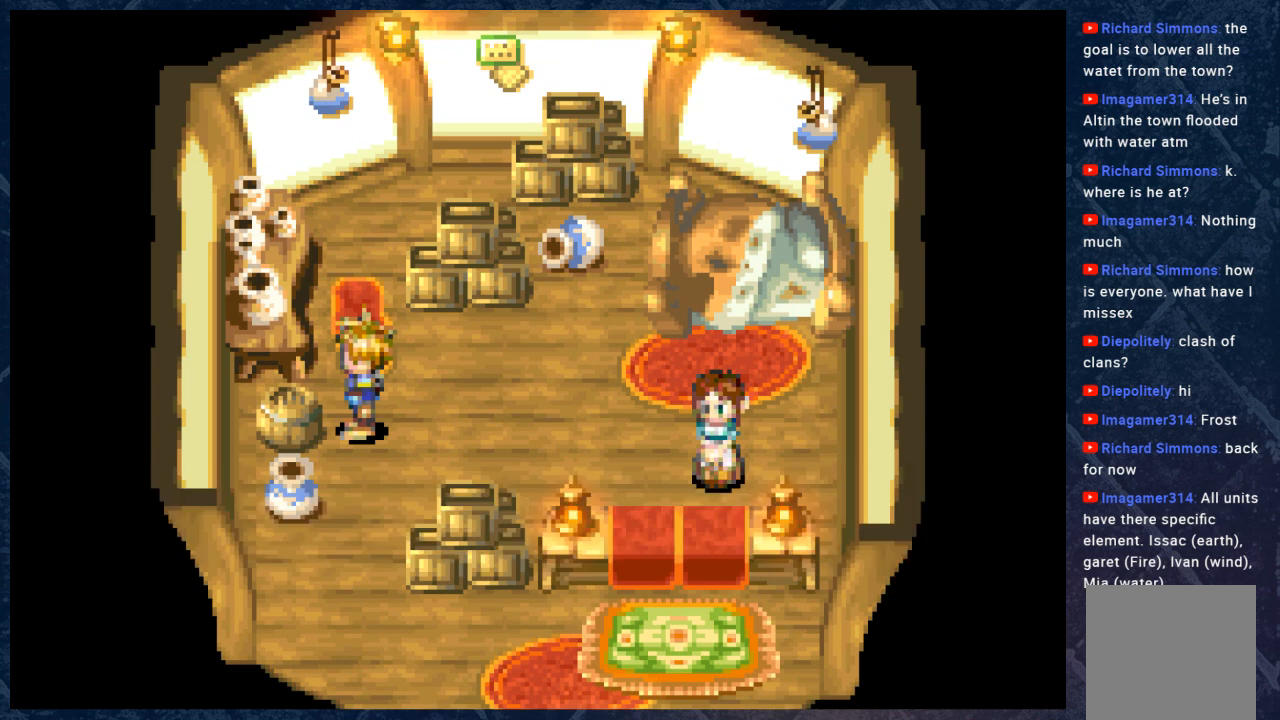
{"buttons": ["A"], "left_stick": "center", "right_stick": "center", "events": [[117, "A", "up"], [417, "A", "down"]]}
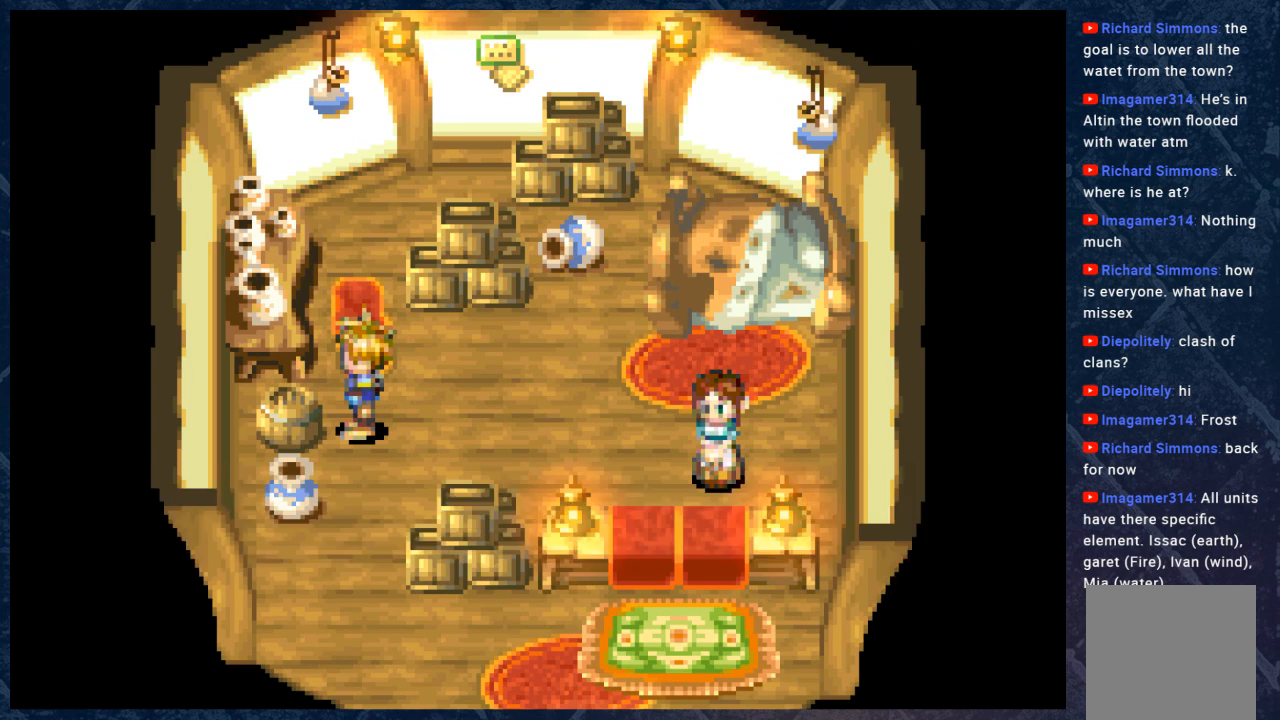
{"buttons": [], "left_stick": "left", "right_stick": "center", "events": [[33, "left_stick", "up"], [100, "A", "up"], [500, "left_stick", "left"]]}
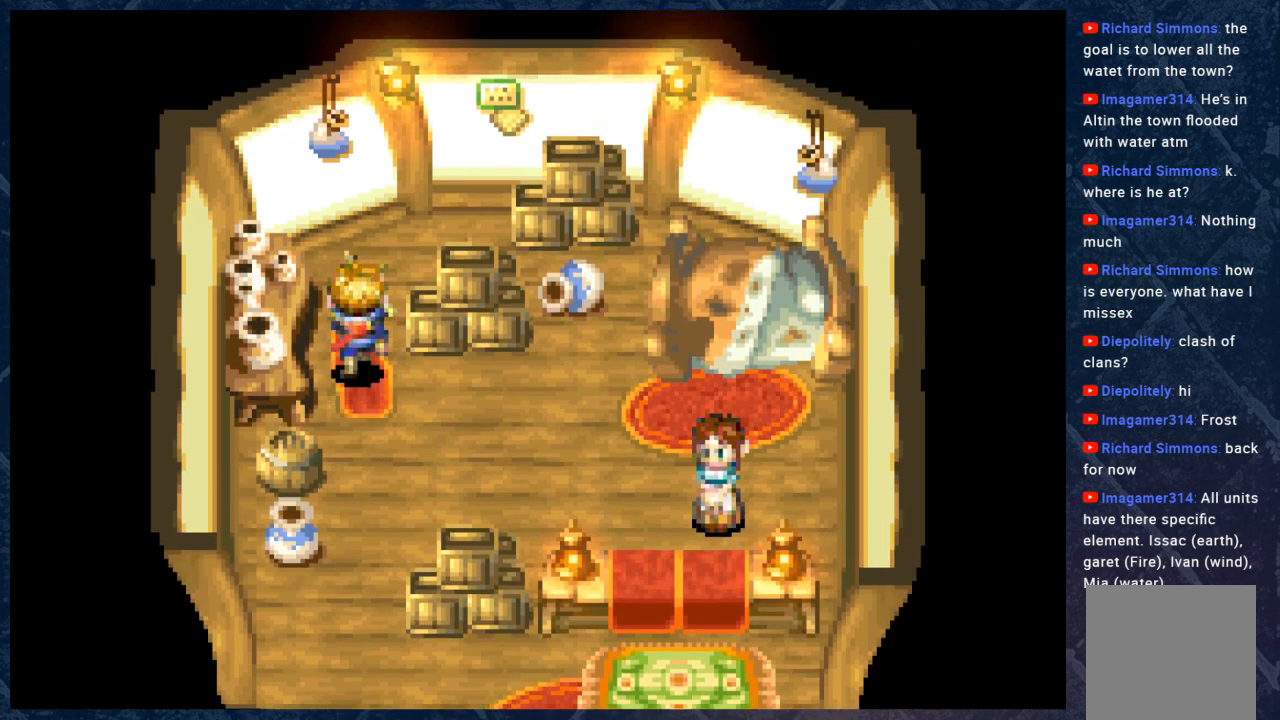
{"buttons": [], "left_stick": "center", "right_stick": "center", "events": [[200, "A", "down"], [217, "left_stick", "center"], [383, "A", "up"]]}
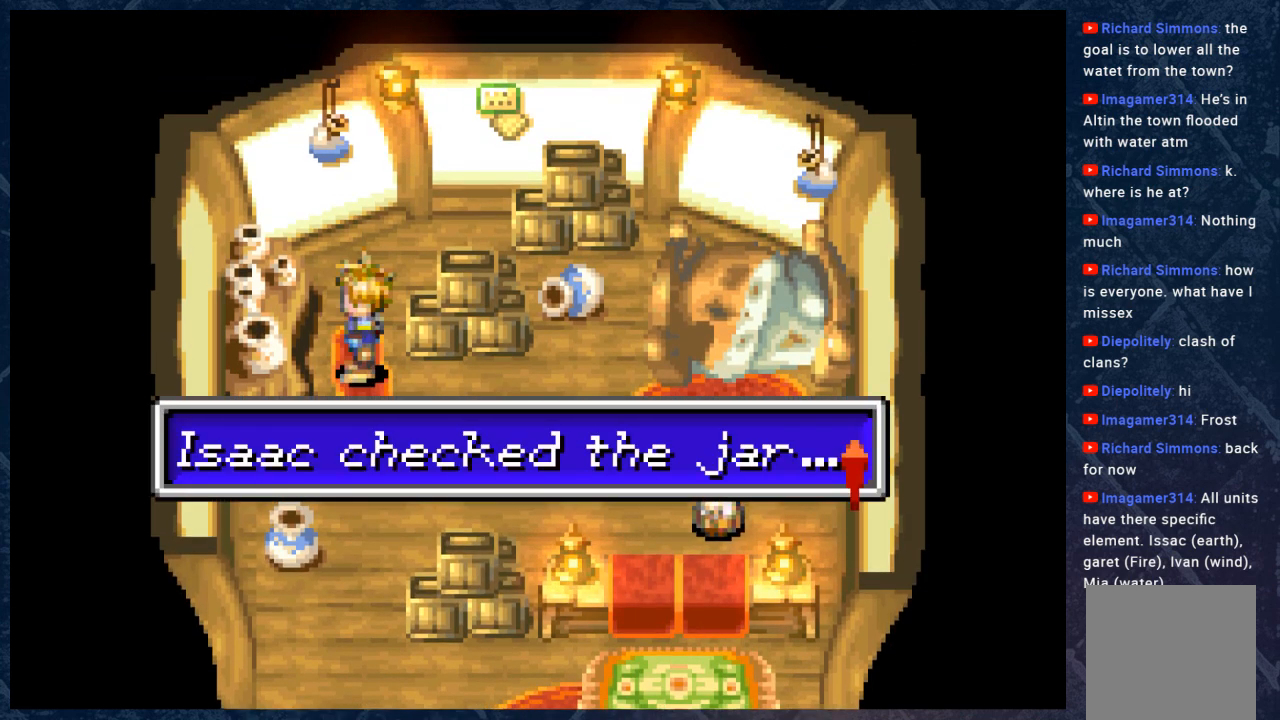
{"buttons": [], "left_stick": "up", "right_stick": "center", "events": [[133, "A", "down"], [317, "A", "up"], [417, "left_stick", "up"]]}
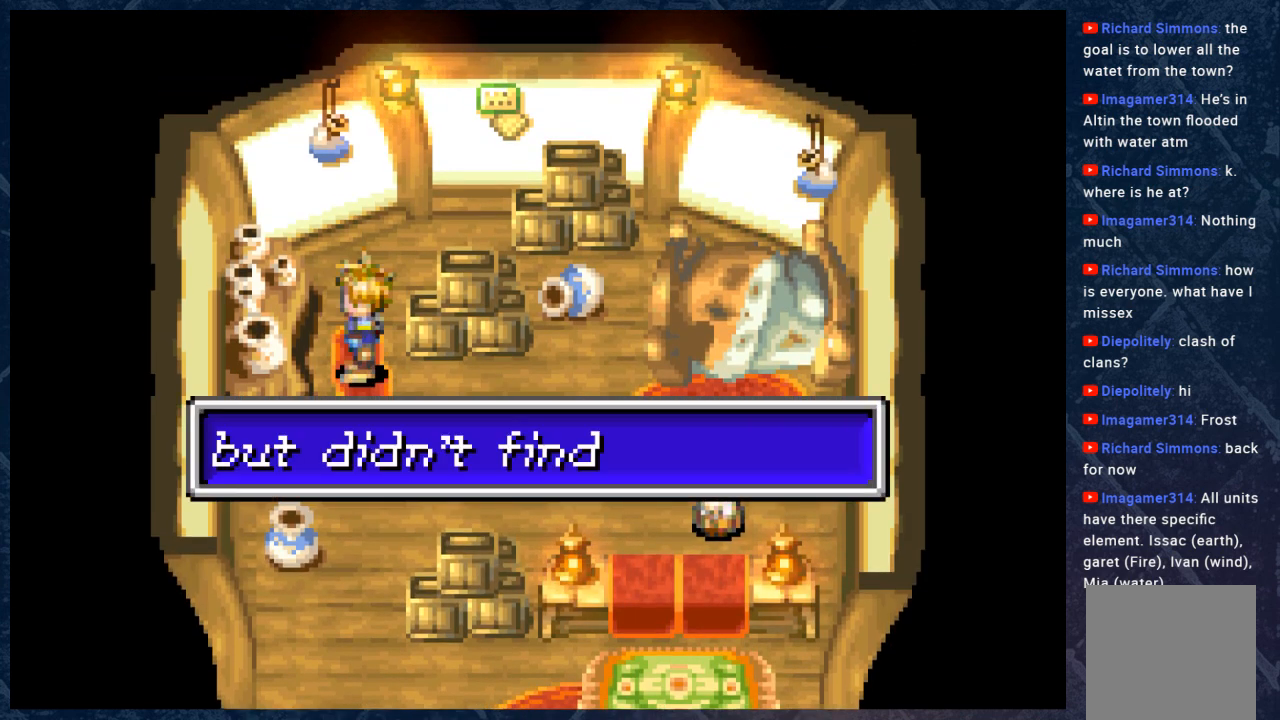
{"buttons": [], "left_stick": "up", "right_stick": "center", "events": [[200, "A", "down"], [350, "A", "up"]]}
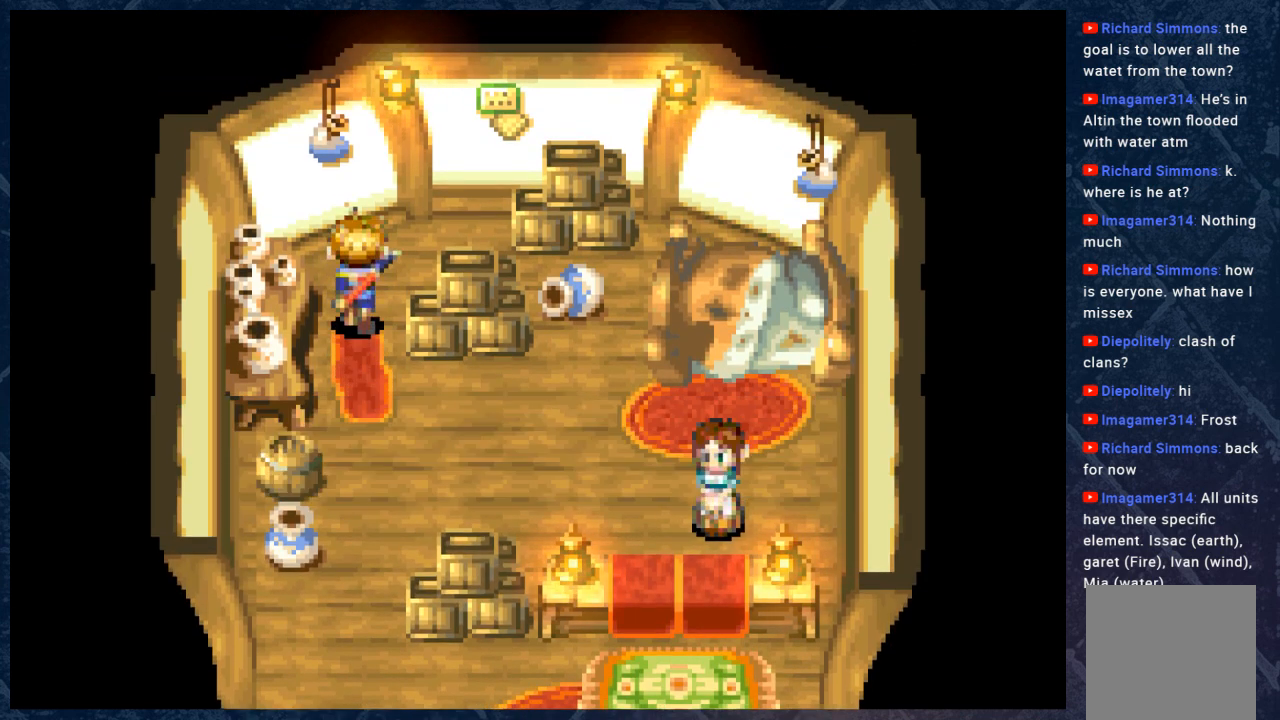
{"buttons": ["A"], "left_stick": "up-left", "right_stick": "center", "events": [[400, "left_stick", "up-left"], [500, "A", "down"]]}
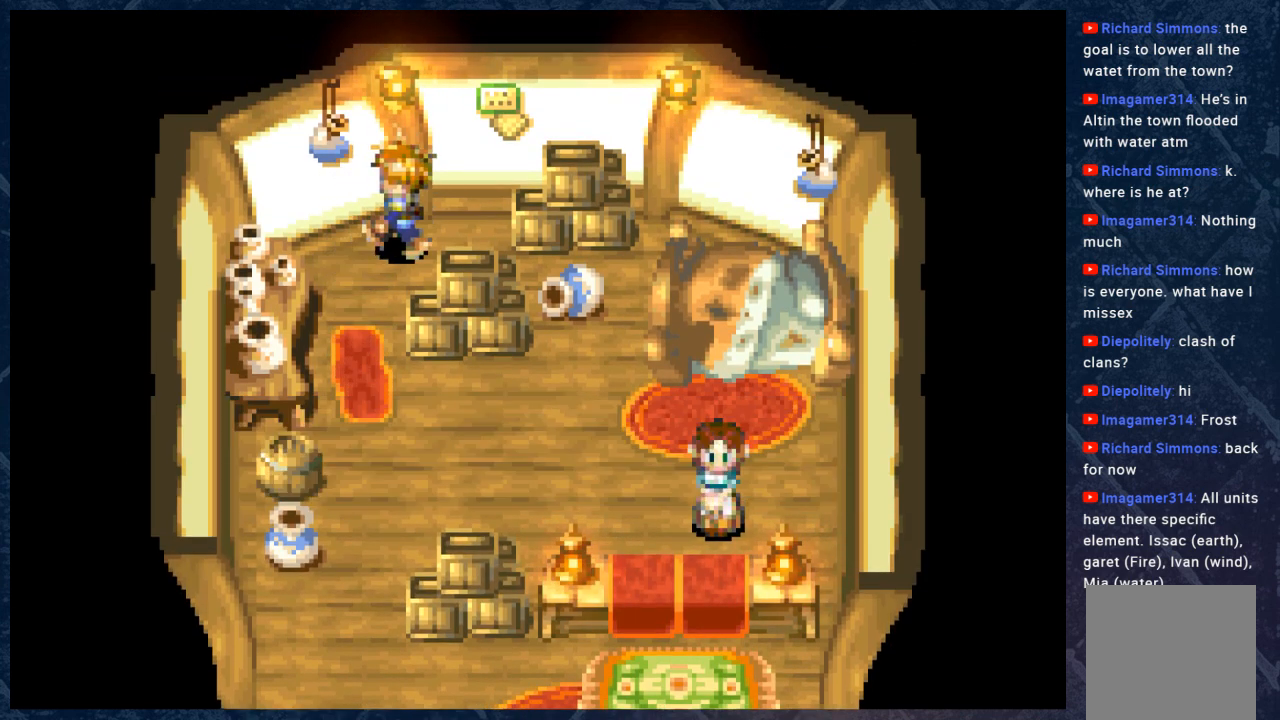
{"buttons": [], "left_stick": "up-left", "right_stick": "center", "events": [[183, "A", "up"]]}
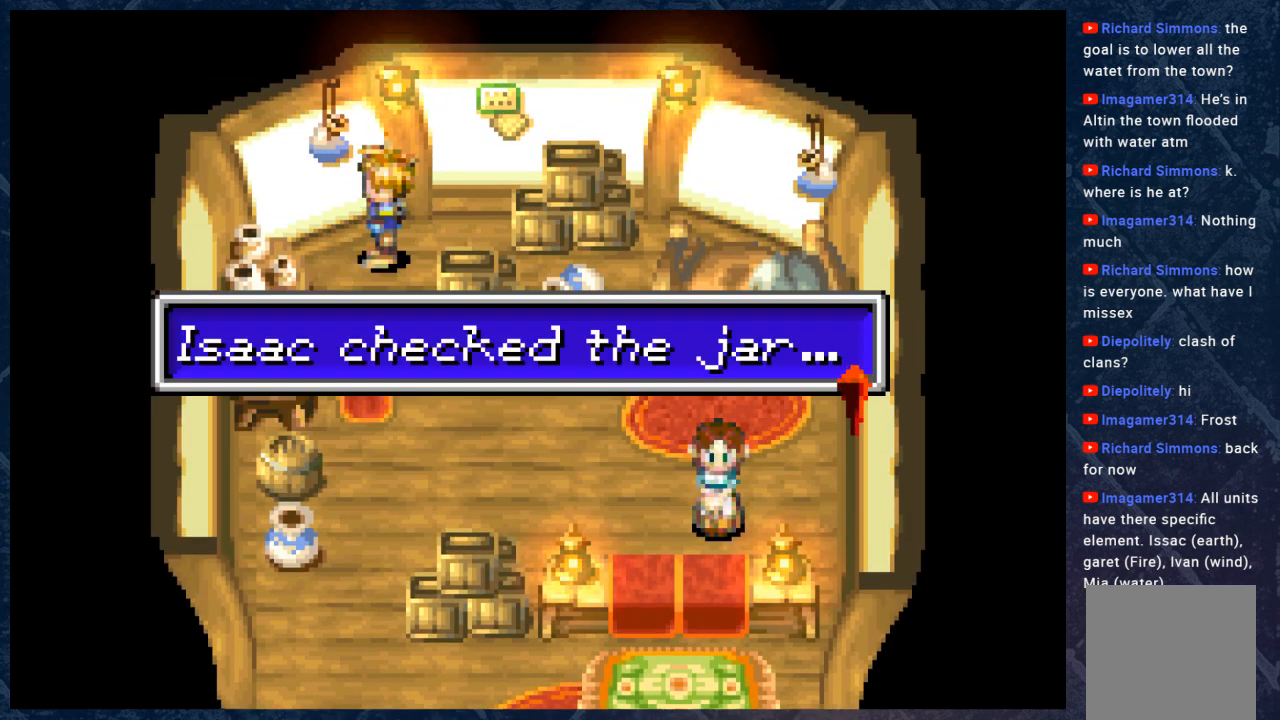
{"buttons": [], "left_stick": "center", "right_stick": "center", "events": [[233, "A", "down"], [383, "left_stick", "center"], [417, "A", "up"]]}